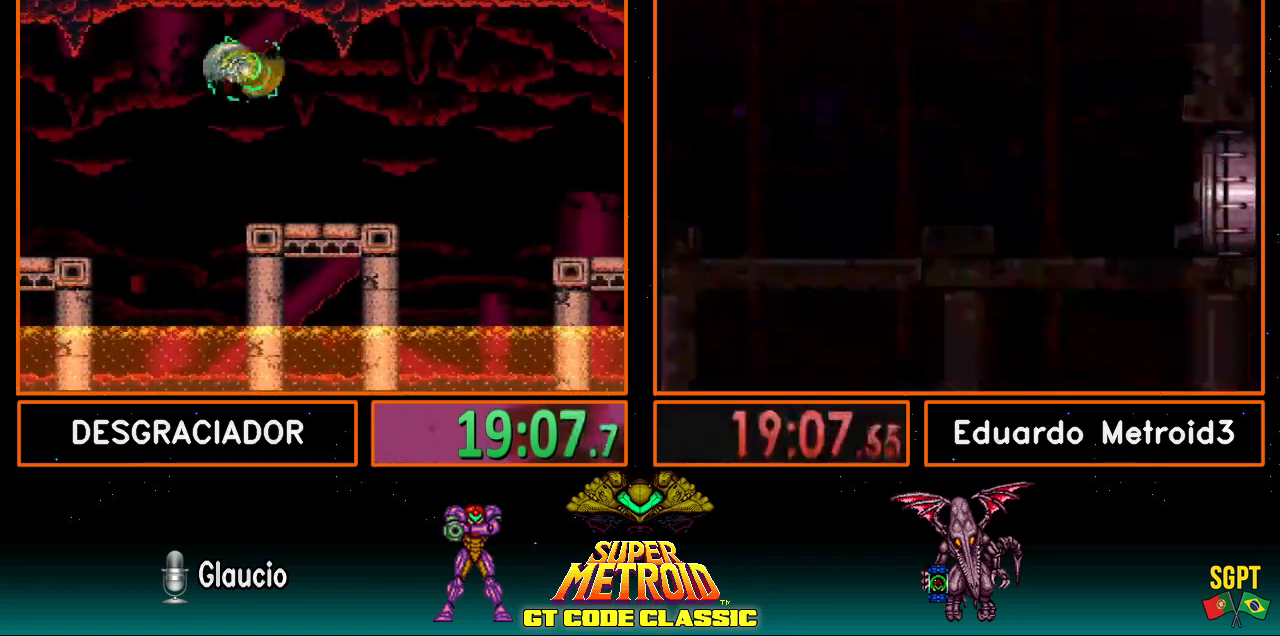
Gameplay with a controller (Nintendo layout); each line is a JSON object with the inputs held at the frame after it. "events" lists button and stick changes between this image and that frame as [ms after this image, input, new state], when the widget could be followed in between. Not read: L3 R3.
{"buttons": ["DPAD_RIGHT"], "events": [[50, "Y", "up"], [100, "Y", "down"], [150, "Y", "up"], [367, "A", "down"], [417, "A", "up"]]}
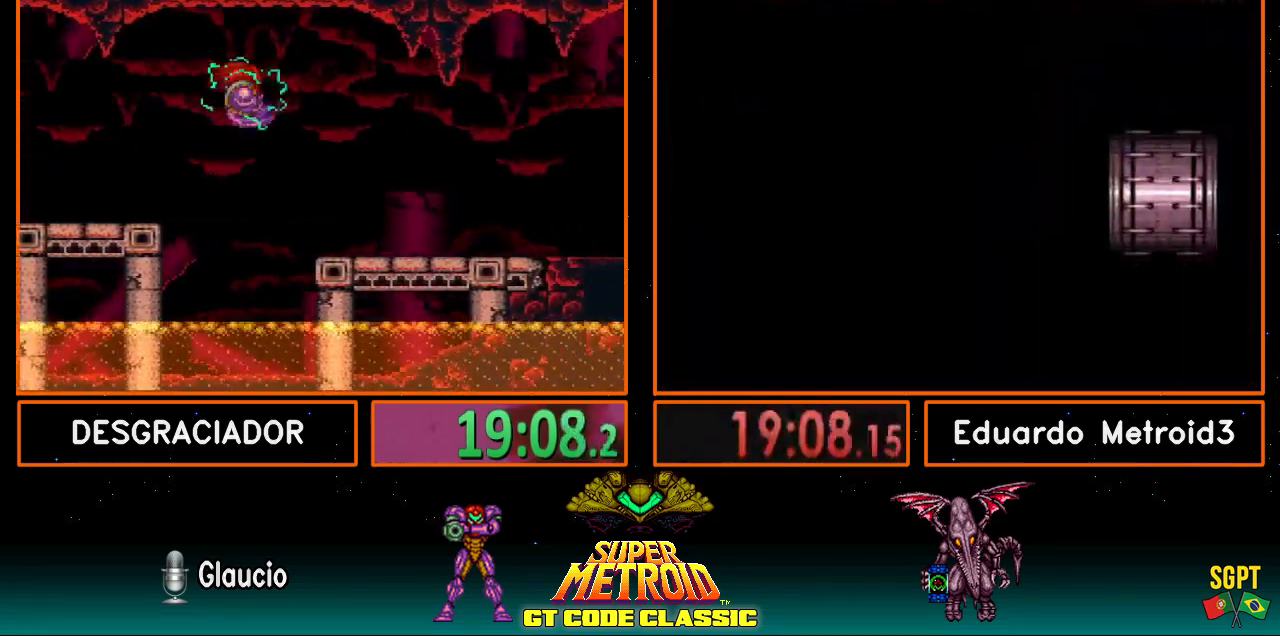
{"buttons": ["DPAD_RIGHT"], "events": [[383, "A", "down"], [433, "A", "up"]]}
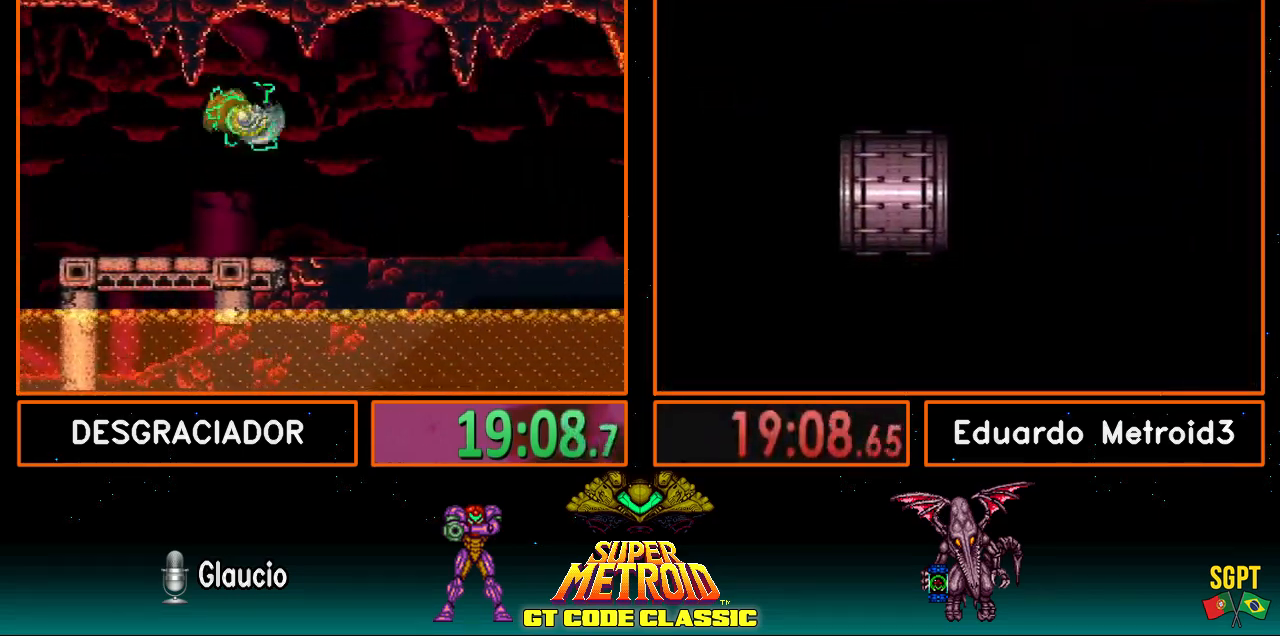
{"buttons": ["DPAD_RIGHT"], "events": [[367, "A", "down"], [417, "A", "up"]]}
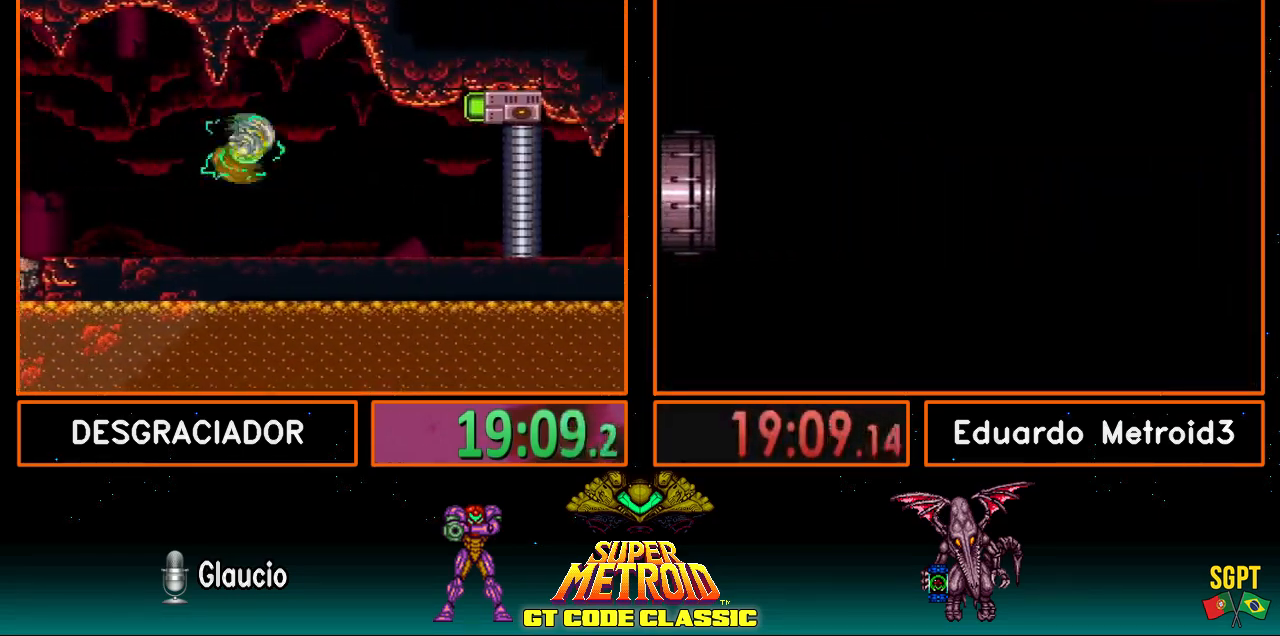
{"buttons": ["B", "DPAD_RIGHT"], "events": [[50, "X", "down"], [150, "X", "up"], [217, "B", "down"]]}
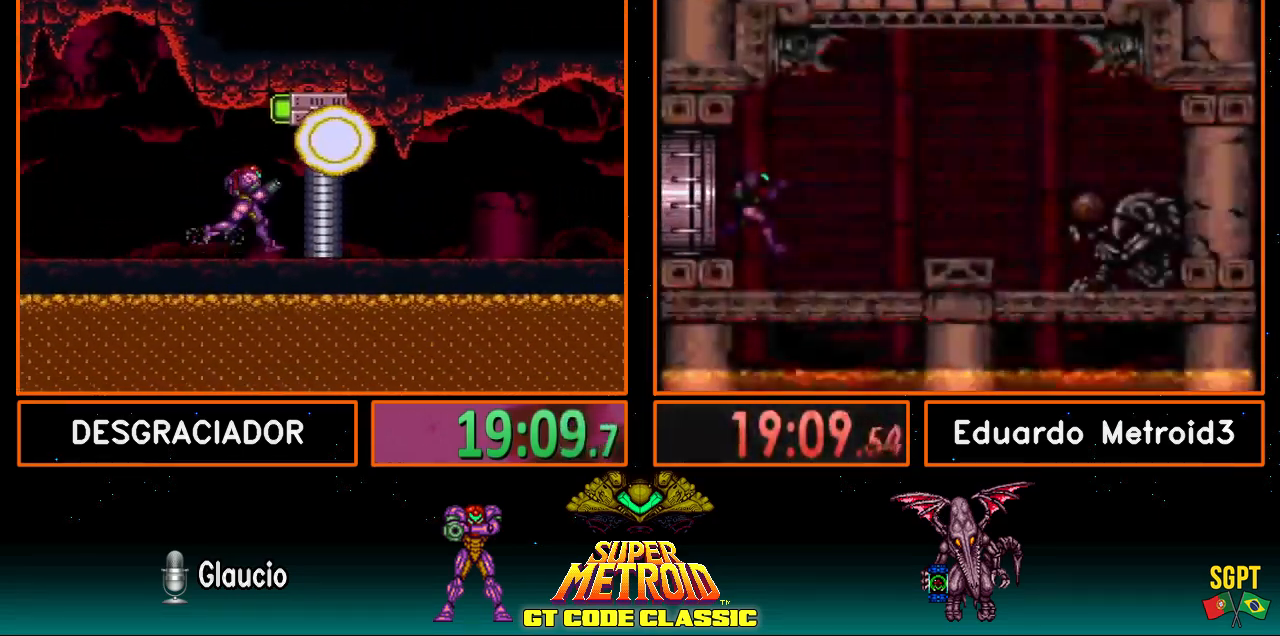
{"buttons": [], "events": [[50, "B", "up"], [67, "DPAD_RIGHT", "up"], [150, "DPAD_UP", "down"], [233, "X", "down"], [300, "DPAD_UP", "up"], [367, "X", "up"], [400, "SELECT", "down"], [483, "SELECT", "up"]]}
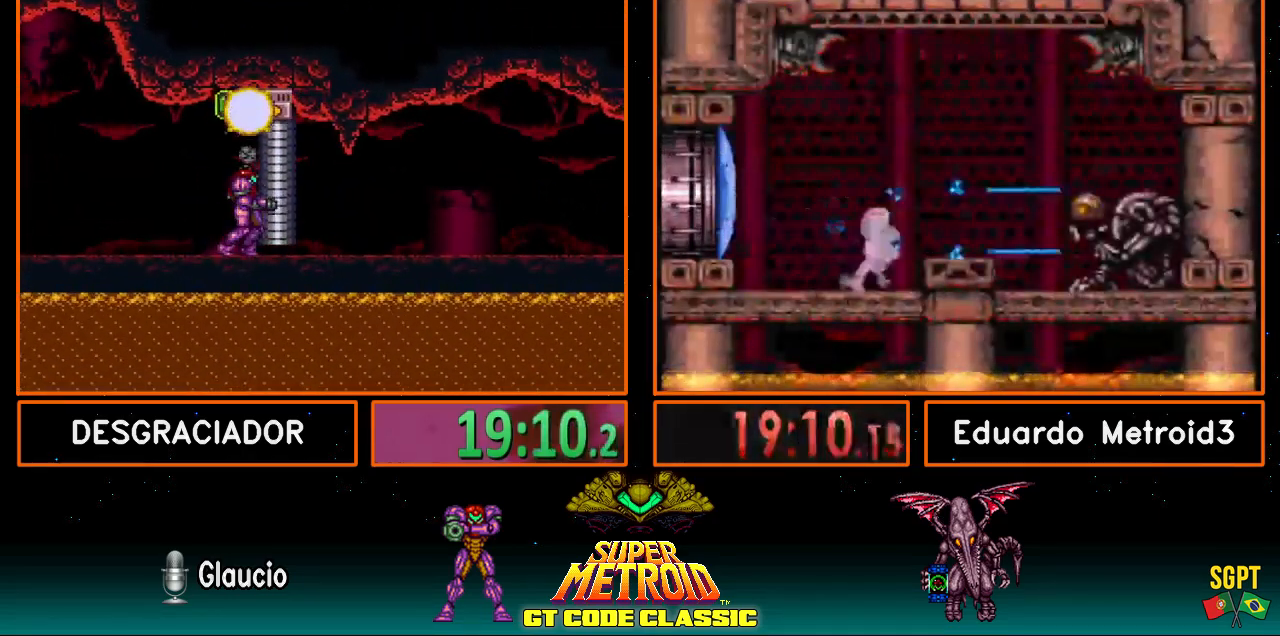
{"buttons": [], "events": [[67, "DPAD_LEFT", "down"], [150, "DPAD_LEFT", "up"], [217, "X", "down"], [367, "DPAD_RIGHT", "down"], [367, "X", "up"], [433, "DPAD_RIGHT", "up"]]}
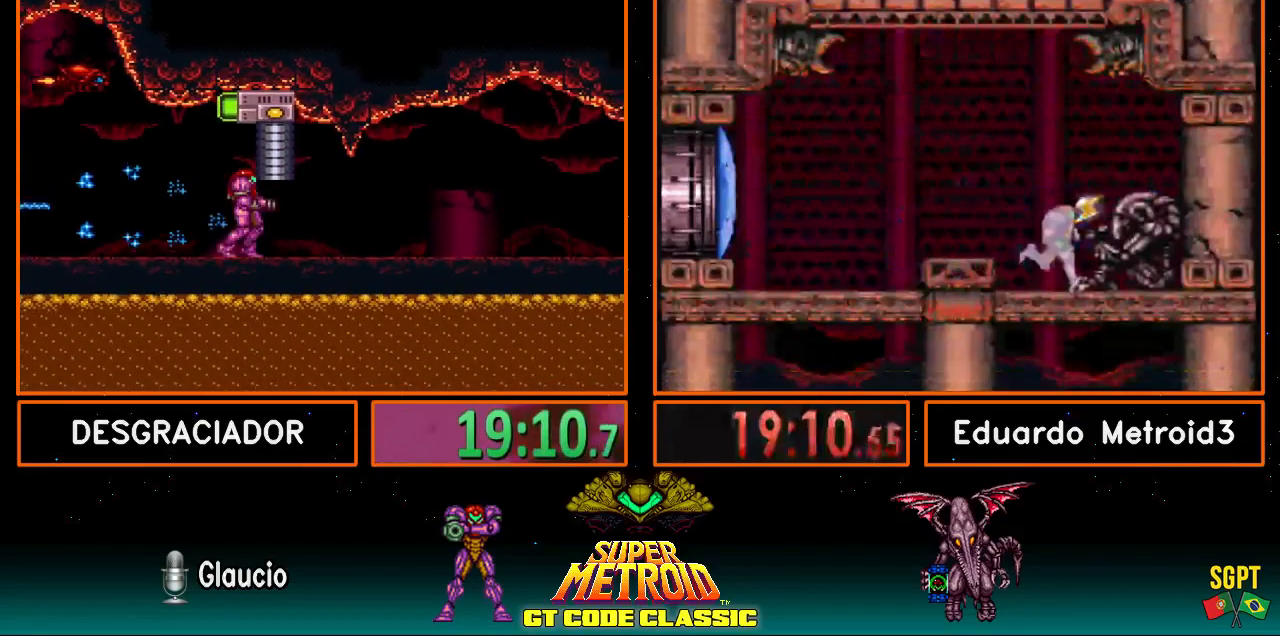
{"buttons": ["X"], "events": [[50, "X", "down"], [150, "X", "up"], [417, "X", "down"]]}
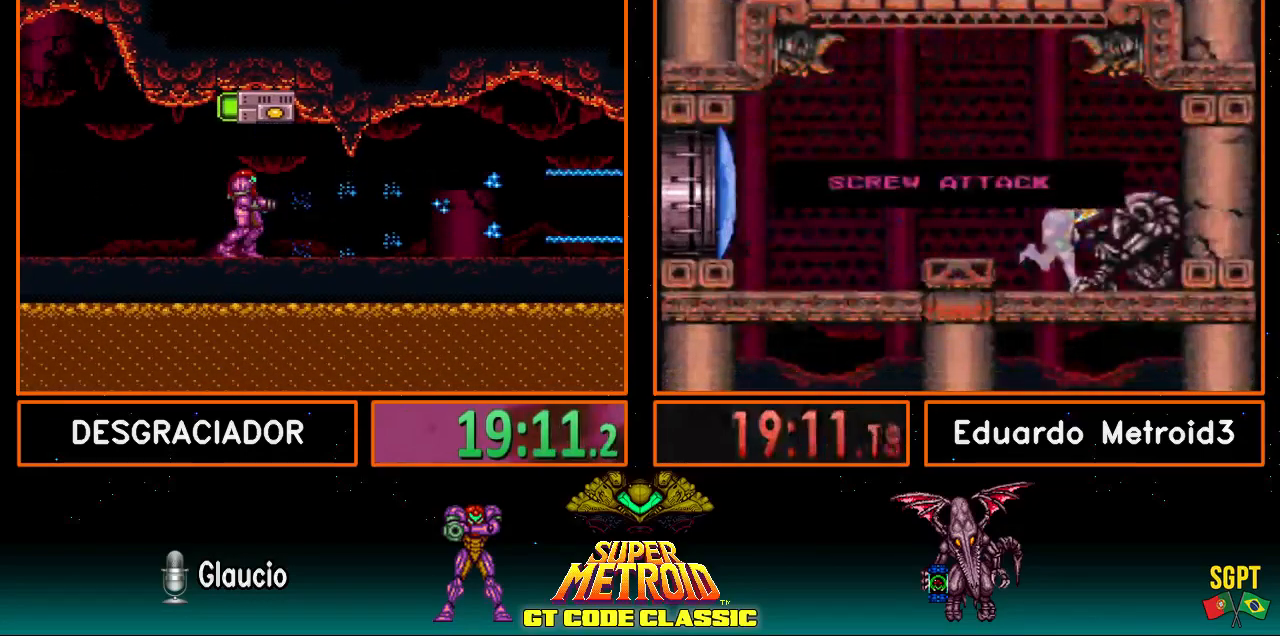
{"buttons": ["DPAD_RIGHT"], "events": [[17, "DPAD_LEFT", "down"], [350, "DPAD_LEFT", "up"], [350, "X", "up"], [500, "DPAD_RIGHT", "down"]]}
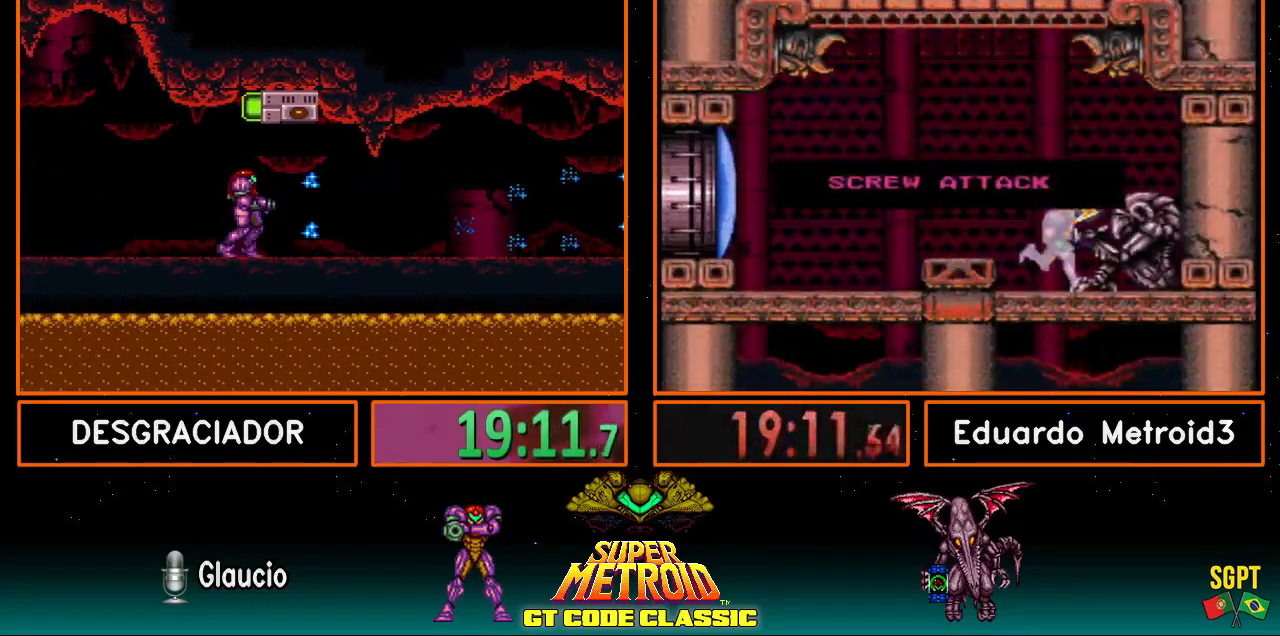
{"buttons": ["DPAD_RIGHT"], "events": [[183, "DPAD_RIGHT", "up"], [250, "DPAD_RIGHT", "down"], [367, "B", "down"], [483, "B", "up"]]}
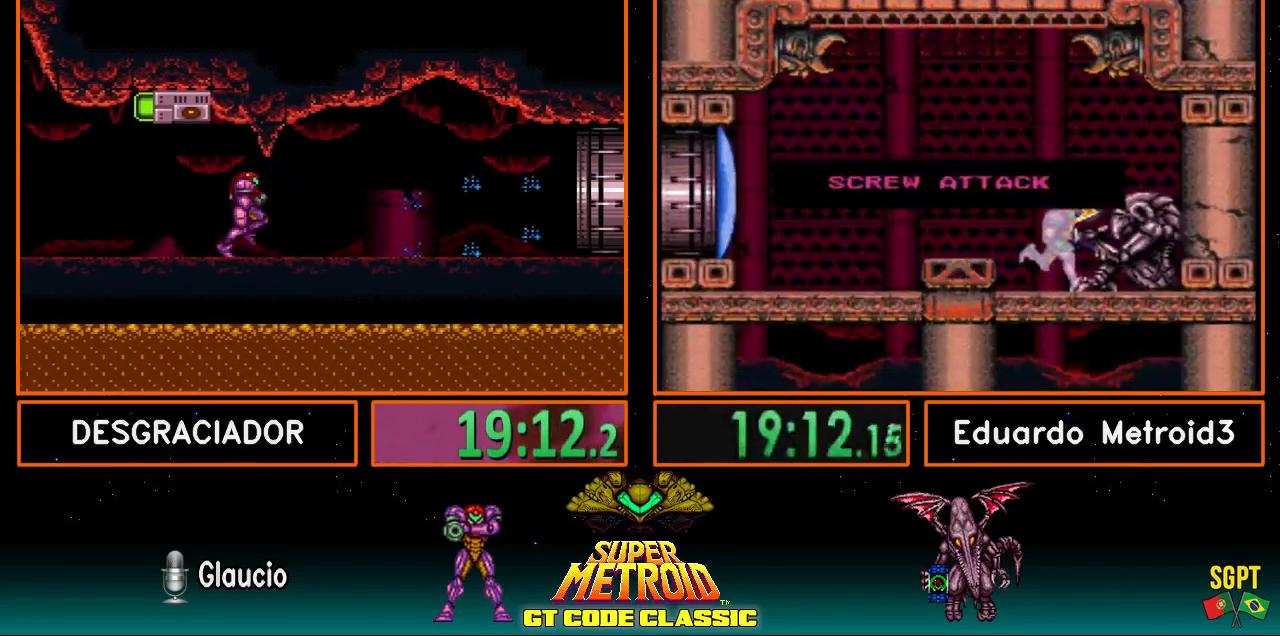
{"buttons": ["B", "DPAD_RIGHT"], "events": [[50, "B", "down"], [150, "B", "up"], [233, "B", "down"]]}
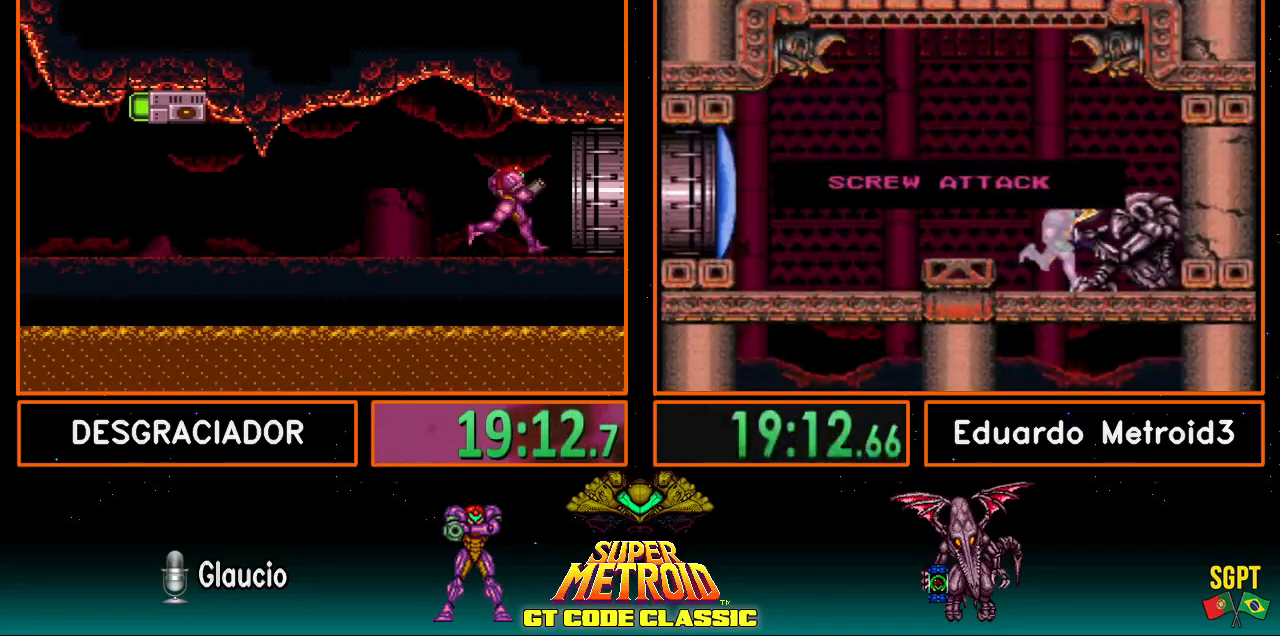
{"buttons": ["B", "DPAD_RIGHT"], "events": []}
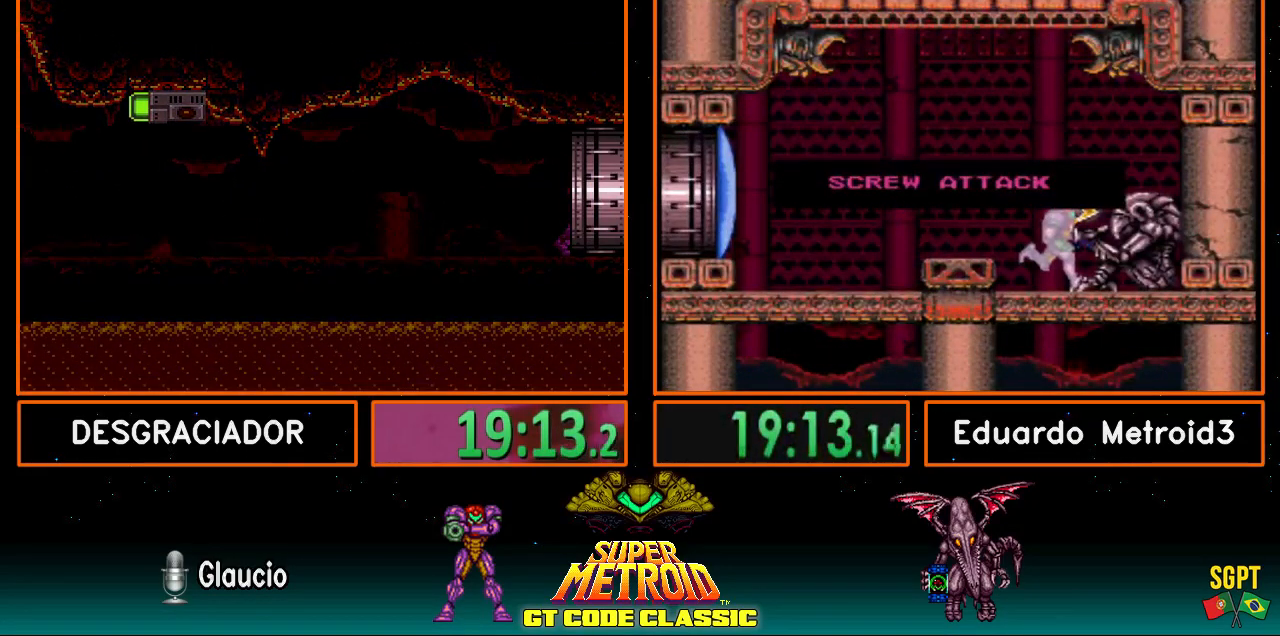
{"buttons": ["B", "X", "DPAD_RIGHT"], "events": [[67, "DPAD_RIGHT", "up"], [317, "DPAD_RIGHT", "down"], [500, "X", "down"]]}
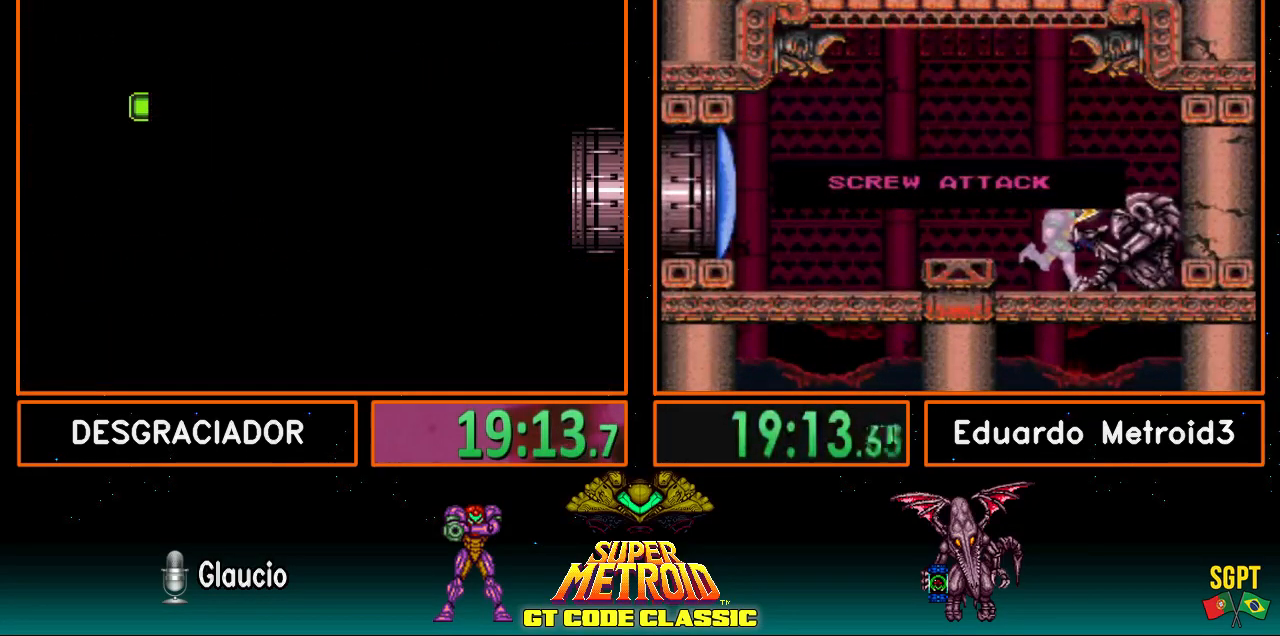
{"buttons": ["B", "DPAD_RIGHT"], "events": [[233, "X", "up"]]}
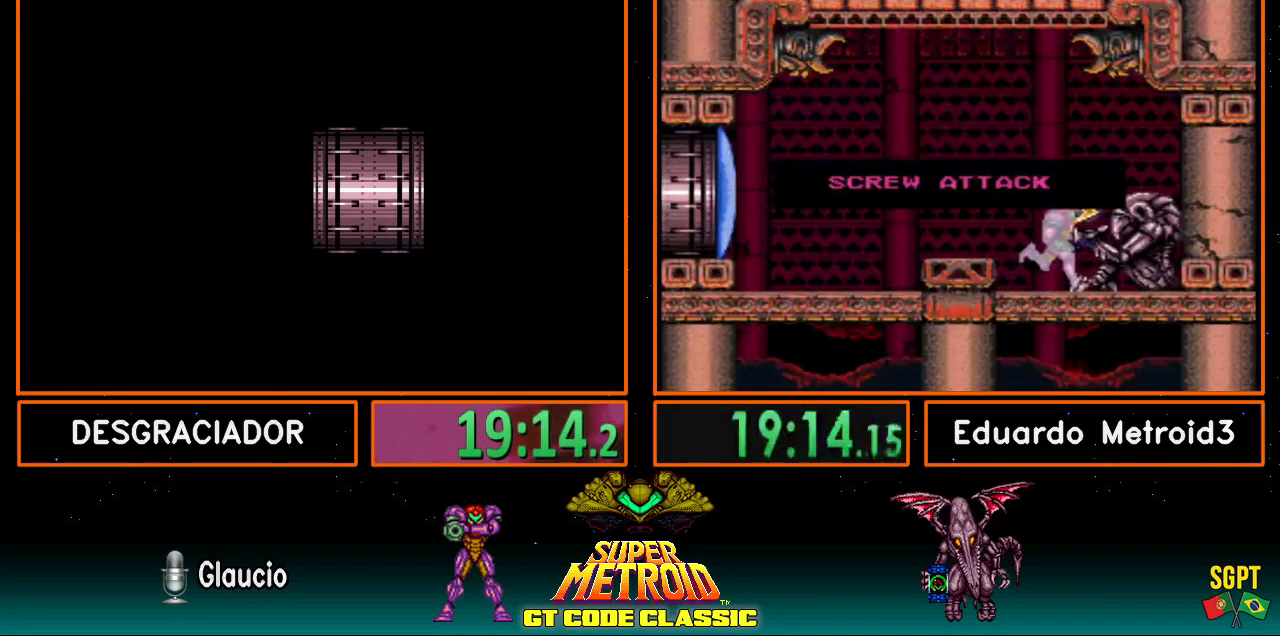
{"buttons": ["B", "X", "DPAD_RIGHT"], "events": [[183, "X", "down"]]}
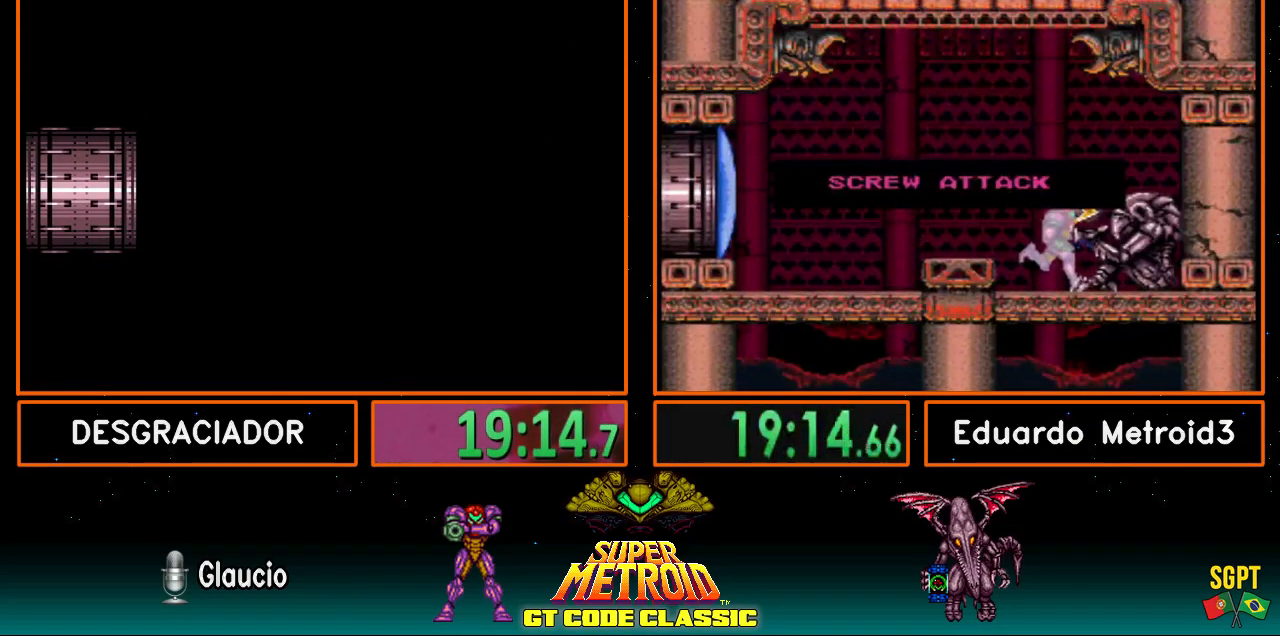
{"buttons": ["B", "X", "DPAD_RIGHT"], "events": []}
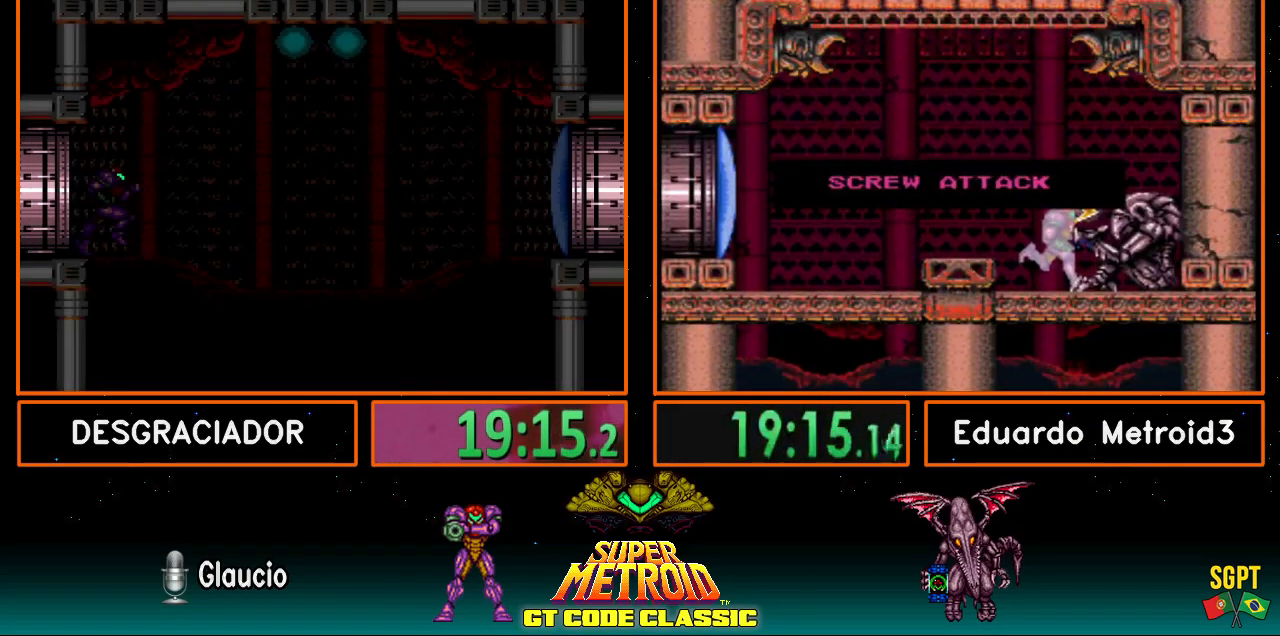
{"buttons": ["B", "DPAD_RIGHT"], "events": [[467, "X", "up"]]}
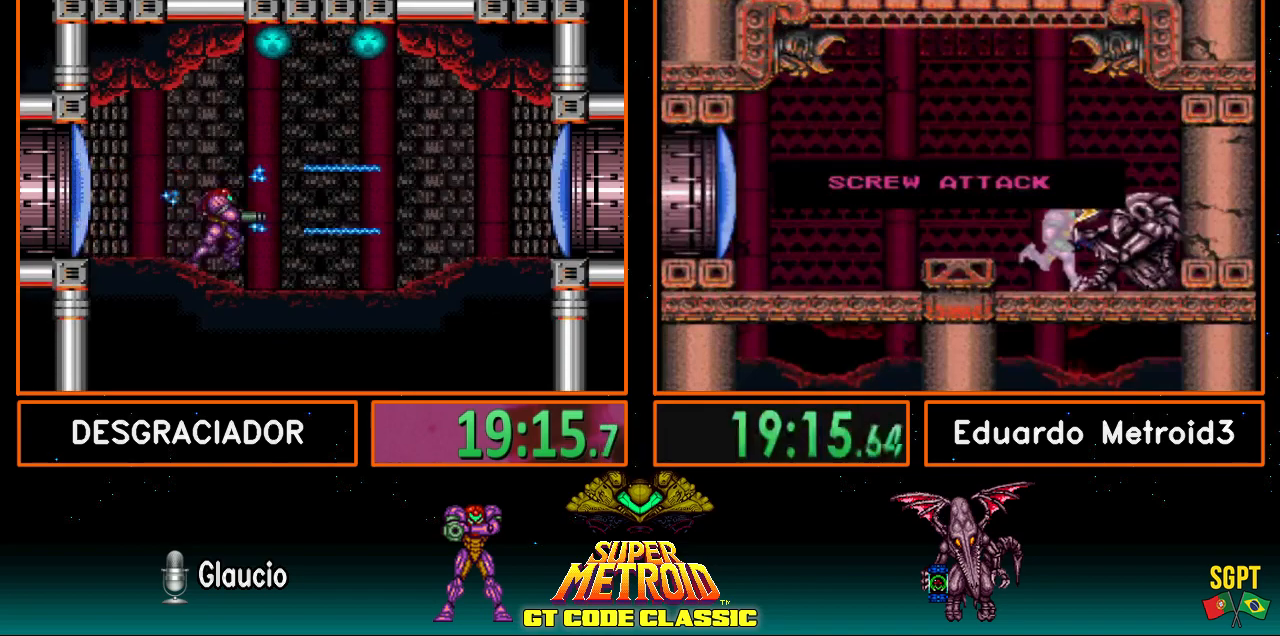
{"buttons": ["B", "DPAD_RIGHT"], "events": [[283, "DPAD_DOWN", "down"], [333, "DPAD_RIGHT", "up"], [383, "DPAD_RIGHT", "down"], [417, "DPAD_DOWN", "up"]]}
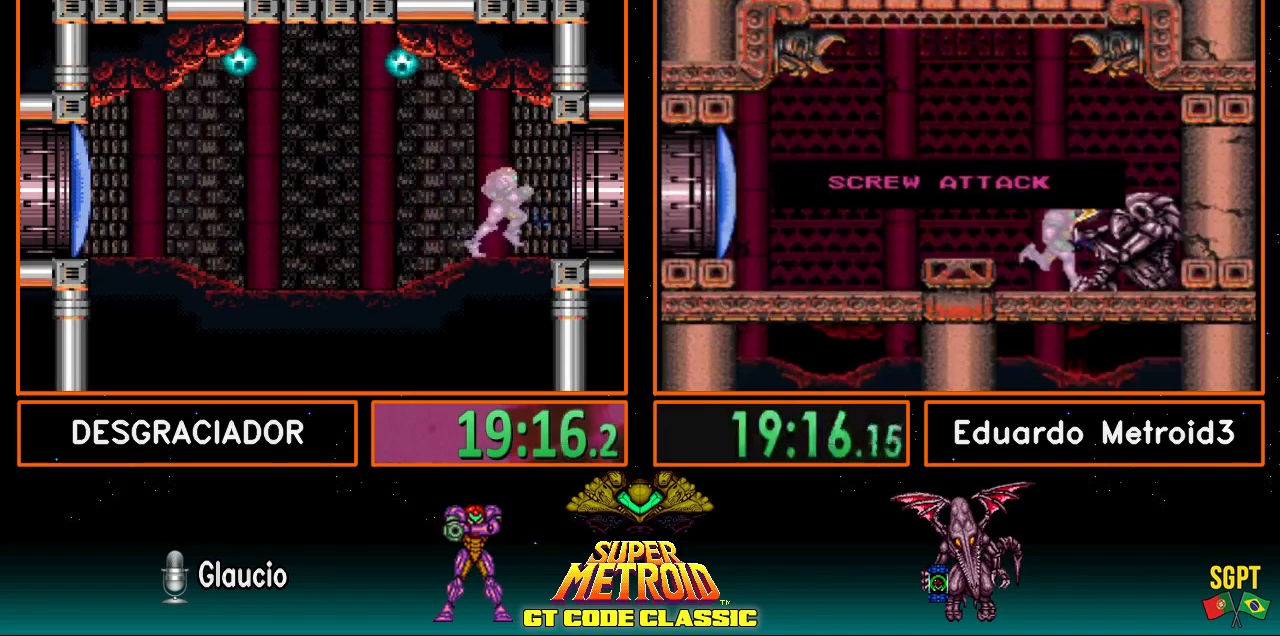
{"buttons": [], "events": [[400, "B", "up"], [400, "DPAD_RIGHT", "up"]]}
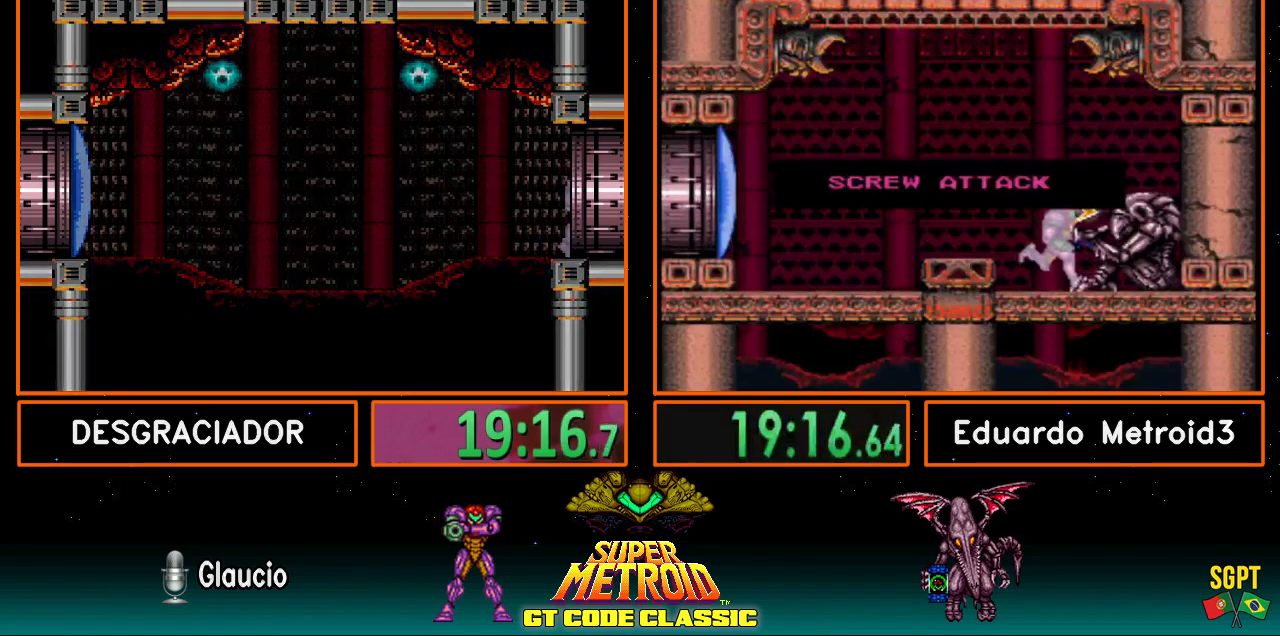
{"buttons": [], "events": []}
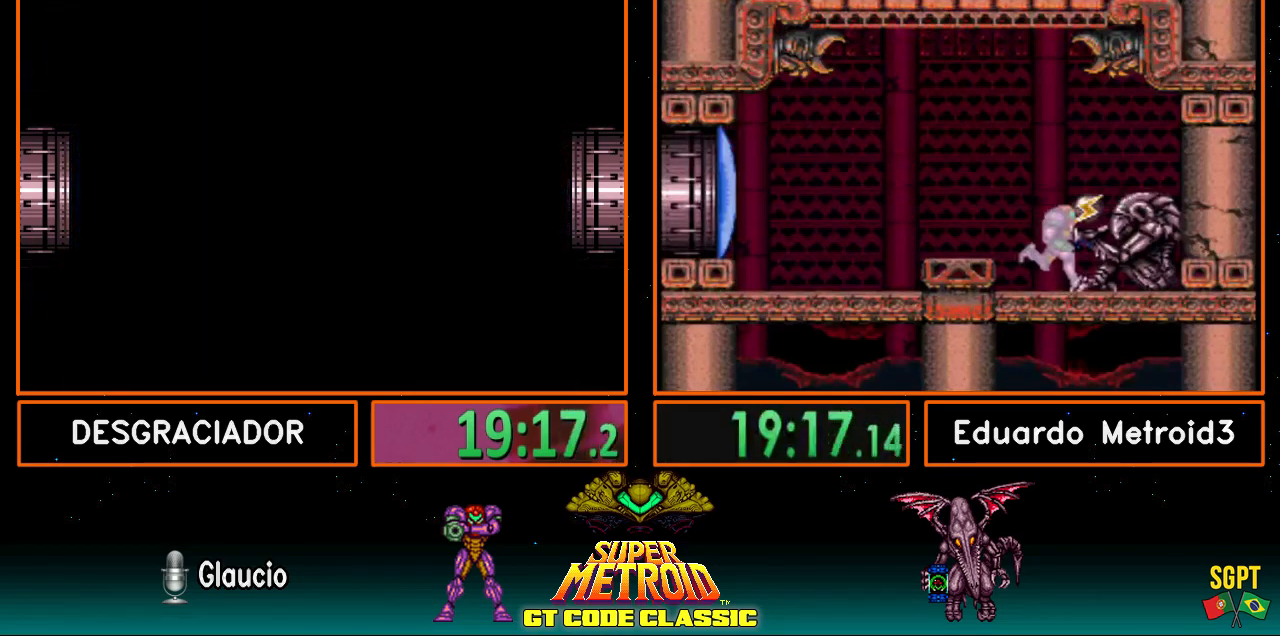
{"buttons": ["B"], "events": [[433, "B", "down"]]}
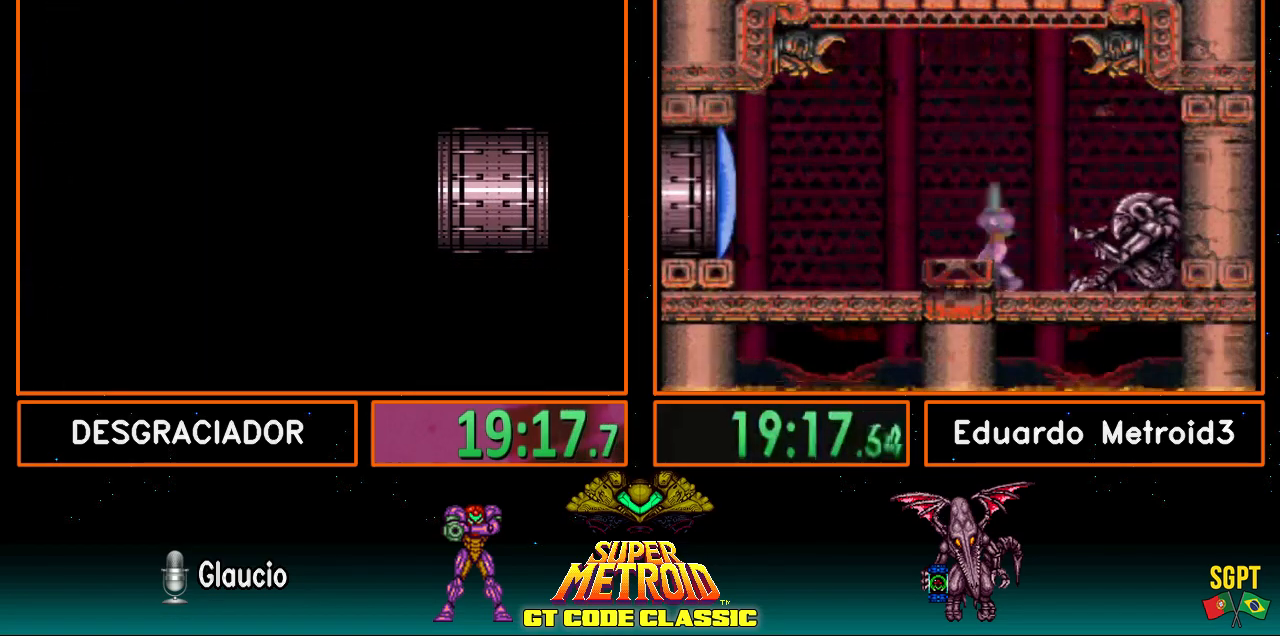
{"buttons": ["B", "DPAD_RIGHT"], "events": [[117, "DPAD_RIGHT", "down"]]}
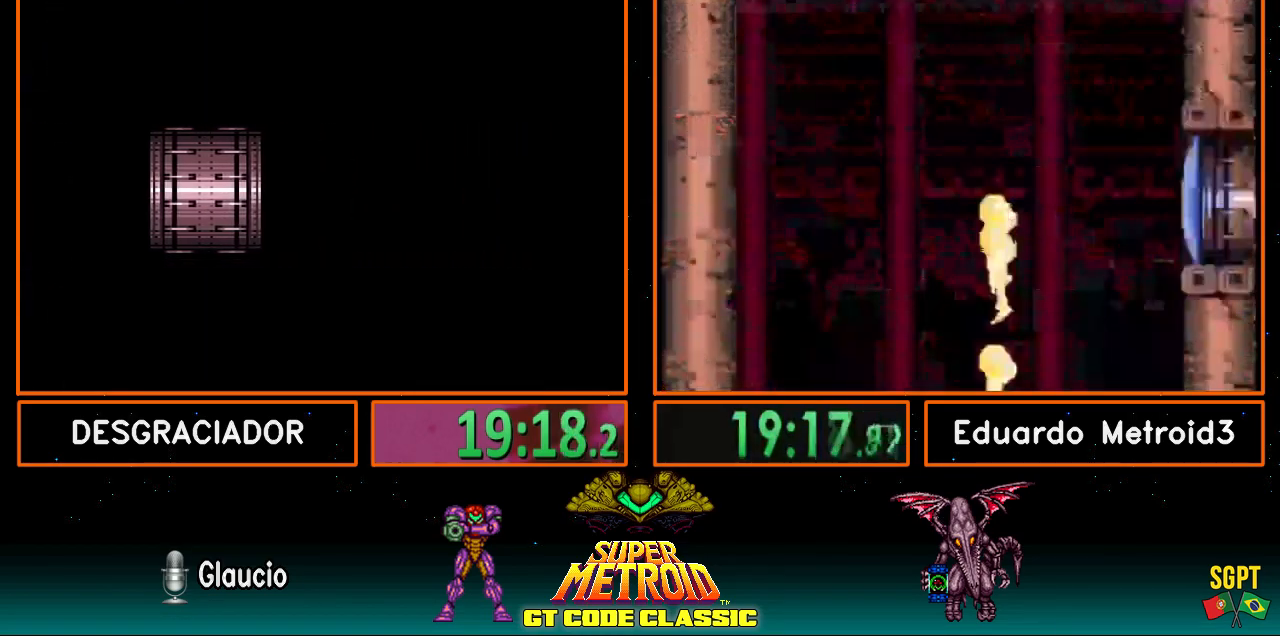
{"buttons": ["B", "DPAD_RIGHT"], "events": []}
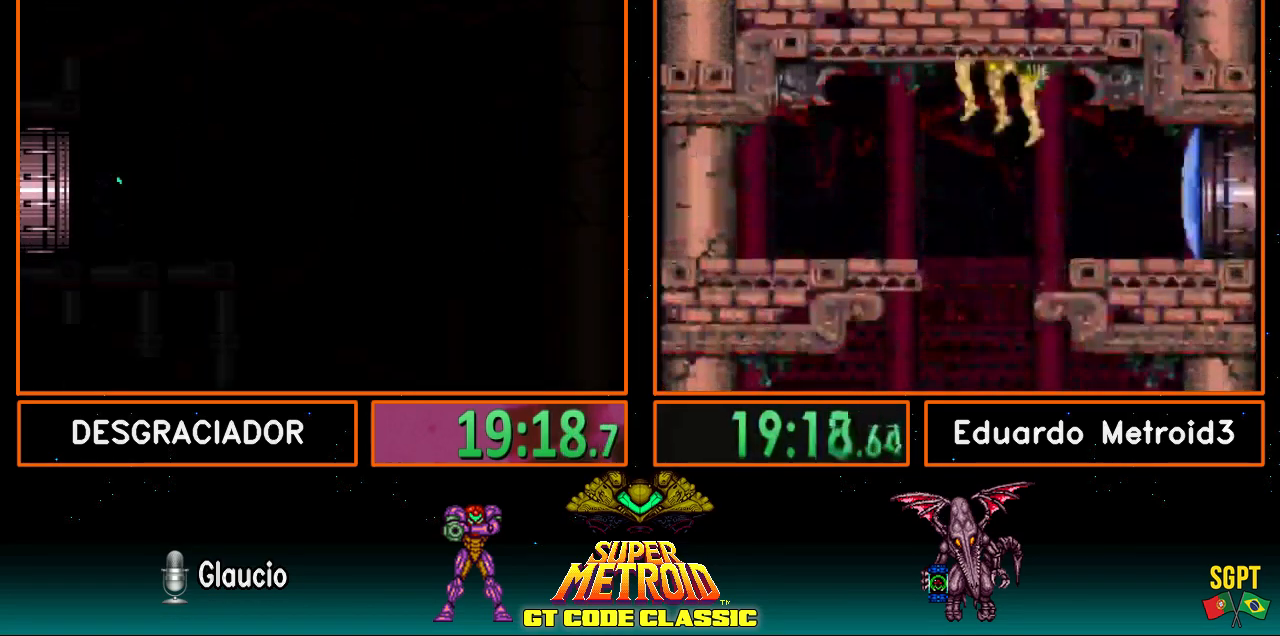
{"buttons": ["B", "DPAD_RIGHT"], "events": []}
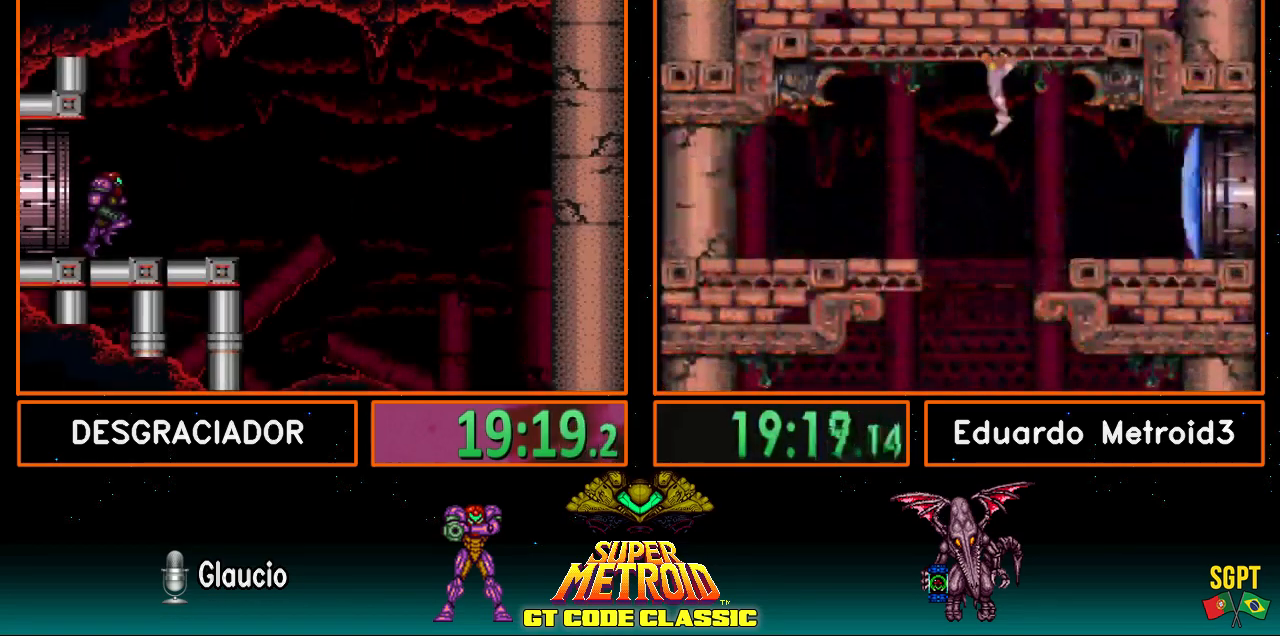
{"buttons": [], "events": [[183, "A", "down"], [250, "B", "up"], [333, "A", "up"], [333, "DPAD_RIGHT", "up"], [383, "DPAD_UP", "down"], [433, "DPAD_UP", "up"]]}
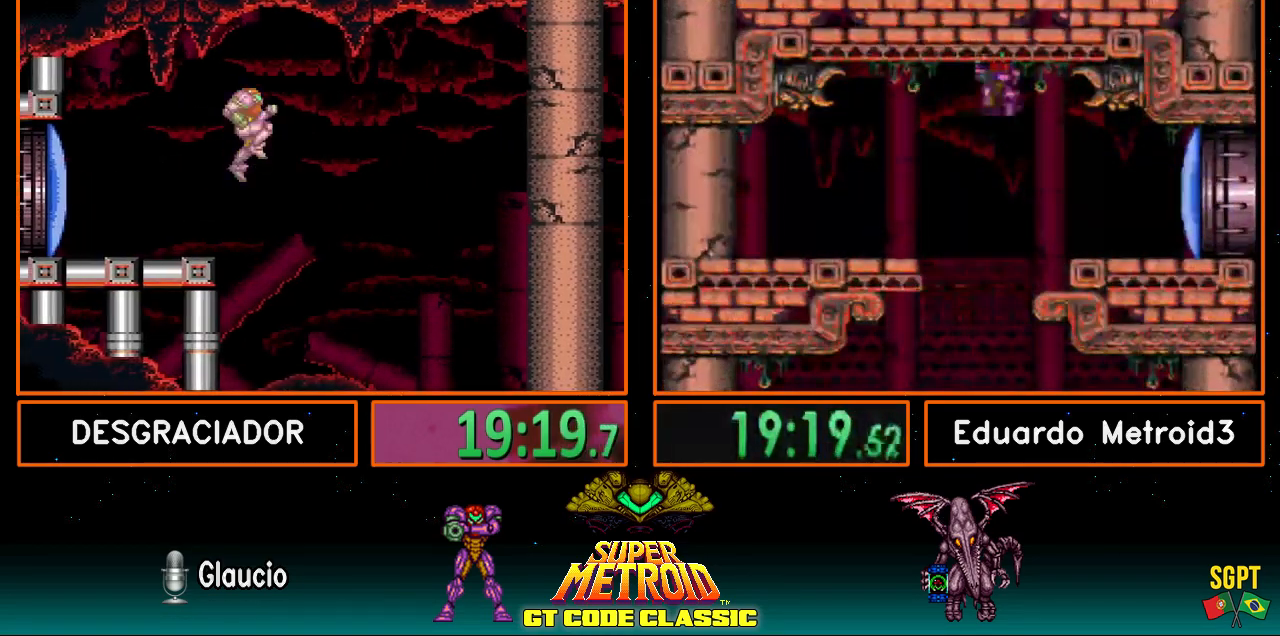
{"buttons": [], "events": [[17, "DPAD_RIGHT", "down"], [50, "A", "down"], [150, "A", "up"], [500, "DPAD_RIGHT", "up"]]}
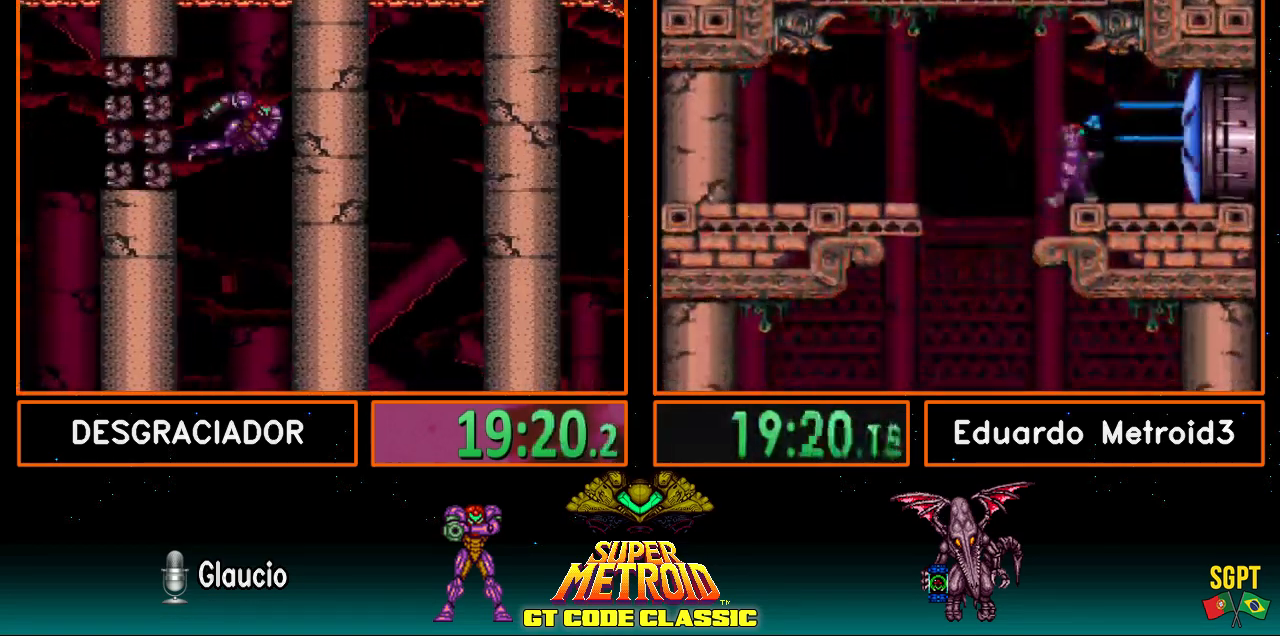
{"buttons": ["L1"], "events": [[467, "L1", "down"]]}
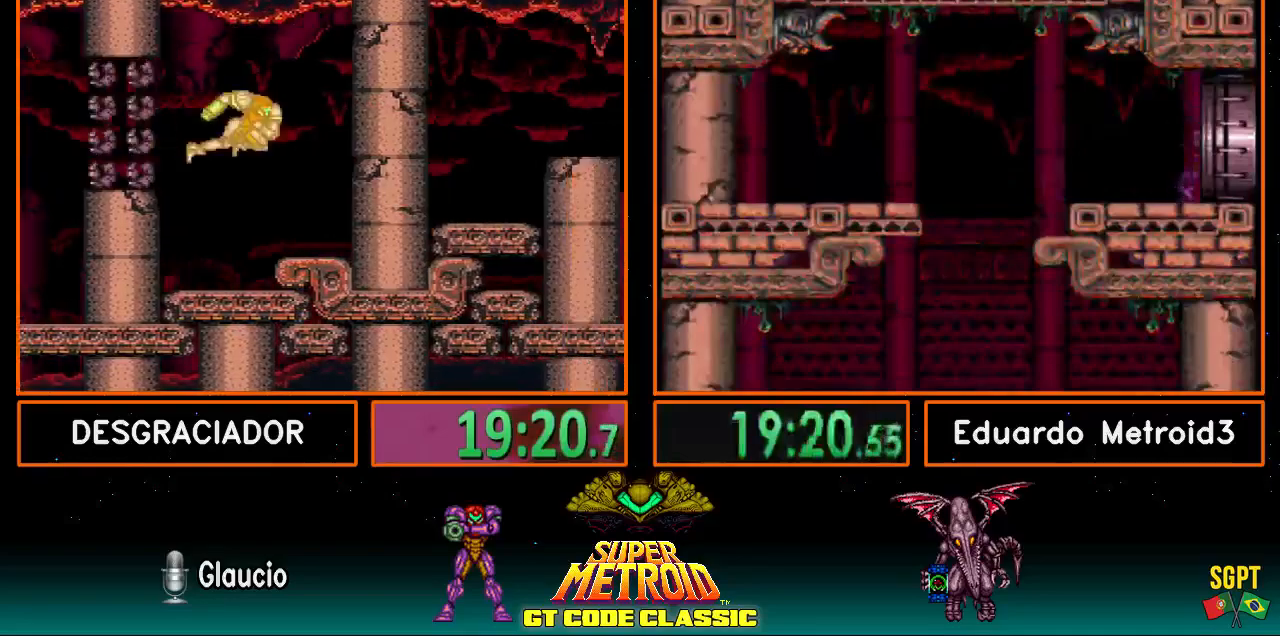
{"buttons": ["L1"], "events": []}
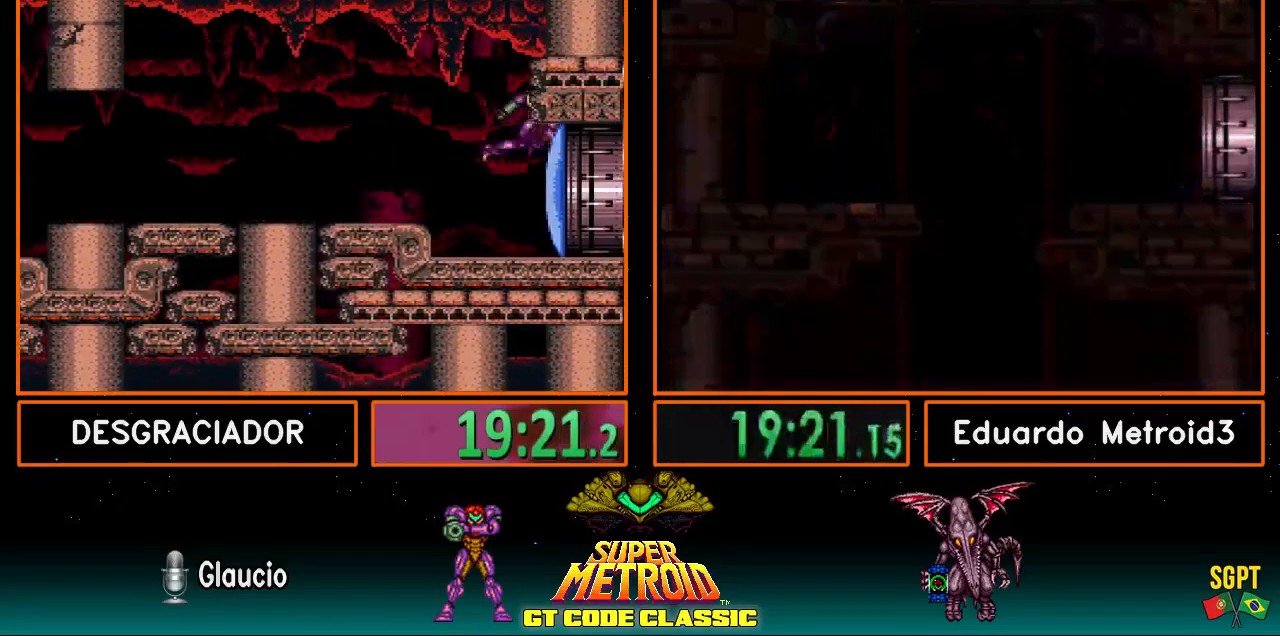
{"buttons": ["L1"], "events": []}